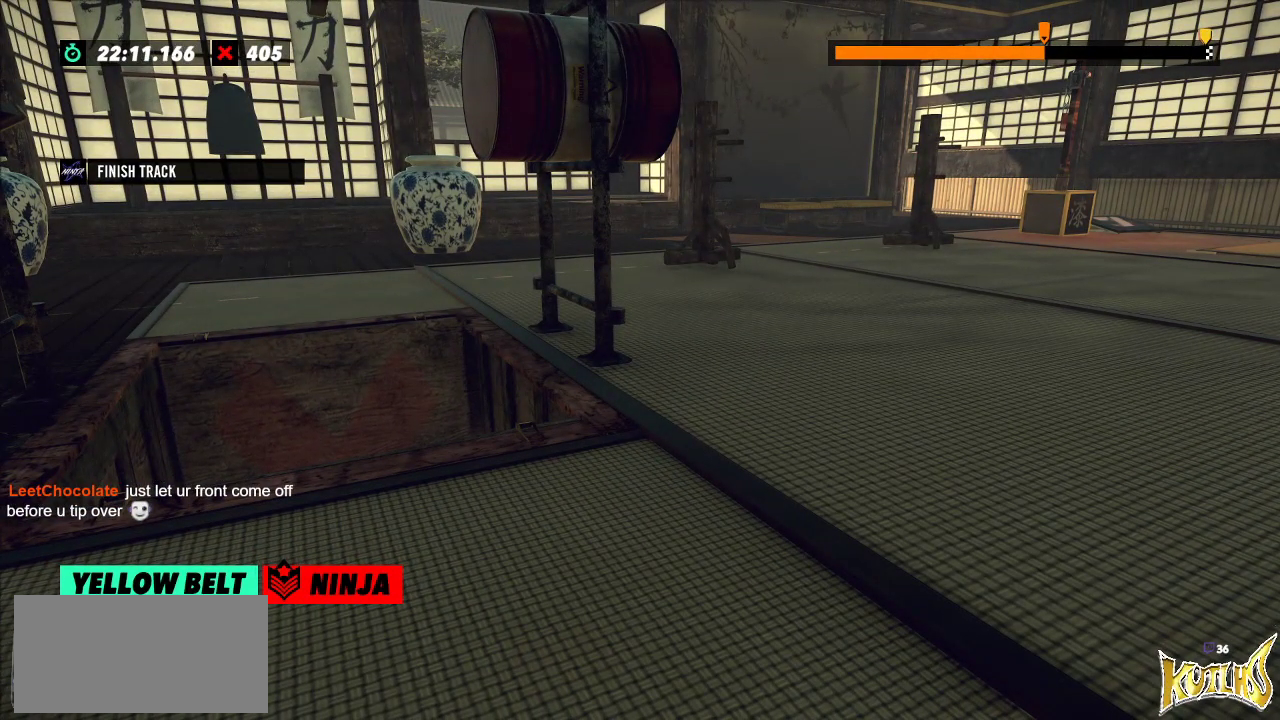
Gameplay with a controller (Xbox layout); each line is a JSON object with the inputs held at the frame after it. "events" lists button and stick changes between this image and that frame as [ms after this image, input, new state], when the widget could be followed in between. Not read: A B DPAD_DOWN DPAD_LEFT DPAD_RIGHT DPAD_UP L1 L3 R1 R3 SELECT START X Y right_stick.
{"buttons": ["R2"], "left_stick": "center", "events": [[184, "R2", "down"]]}
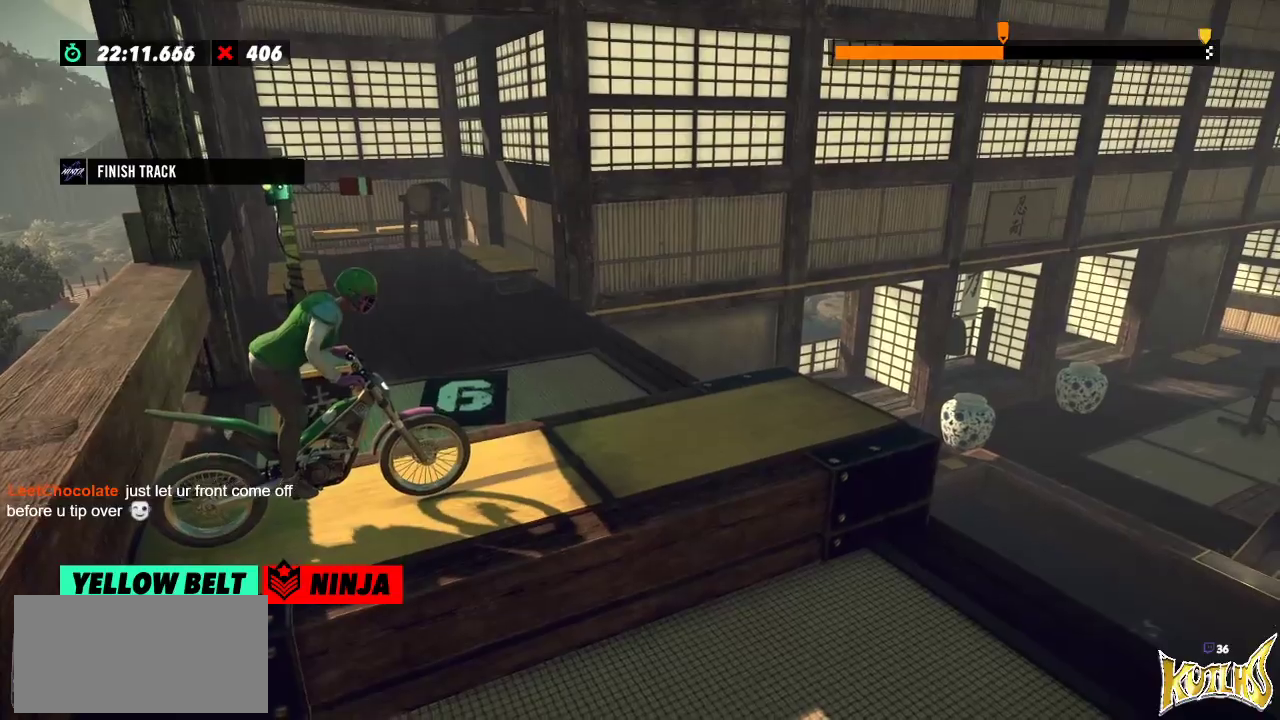
{"buttons": ["R2"], "left_stick": "center", "events": []}
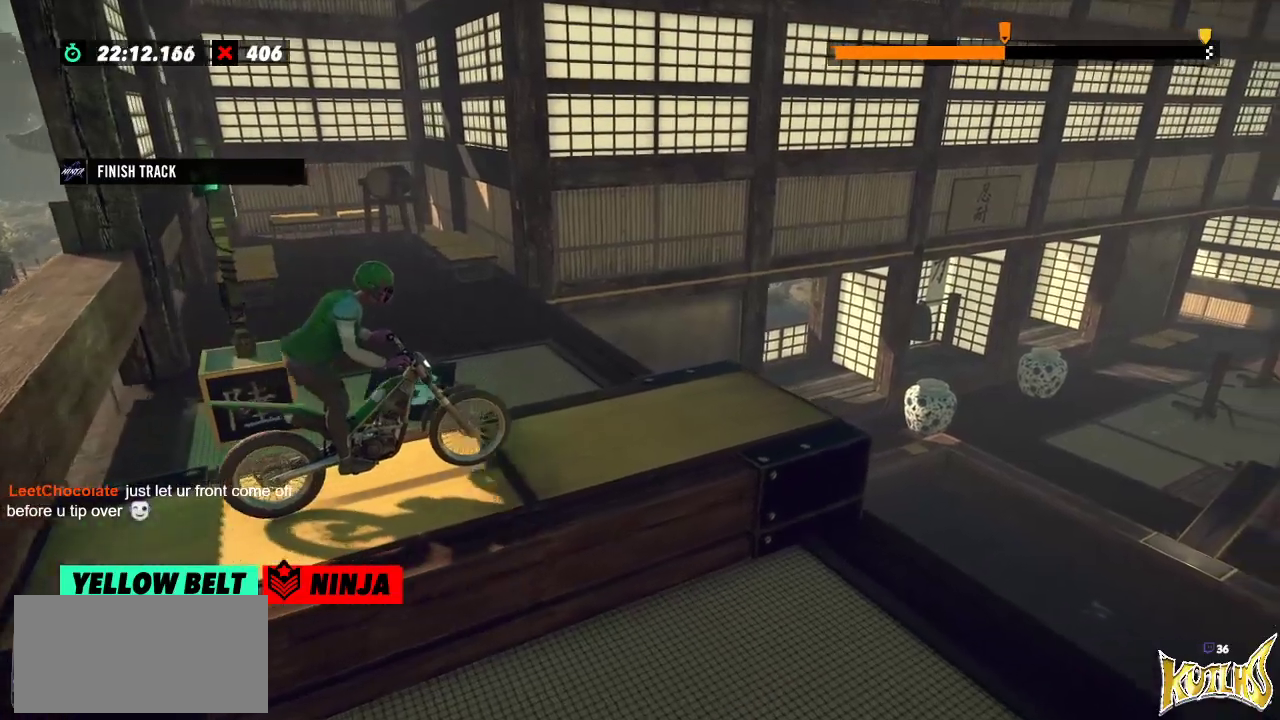
{"buttons": ["R2"], "left_stick": "center", "events": [[367, "left_stick", "right"], [501, "left_stick", "center"]]}
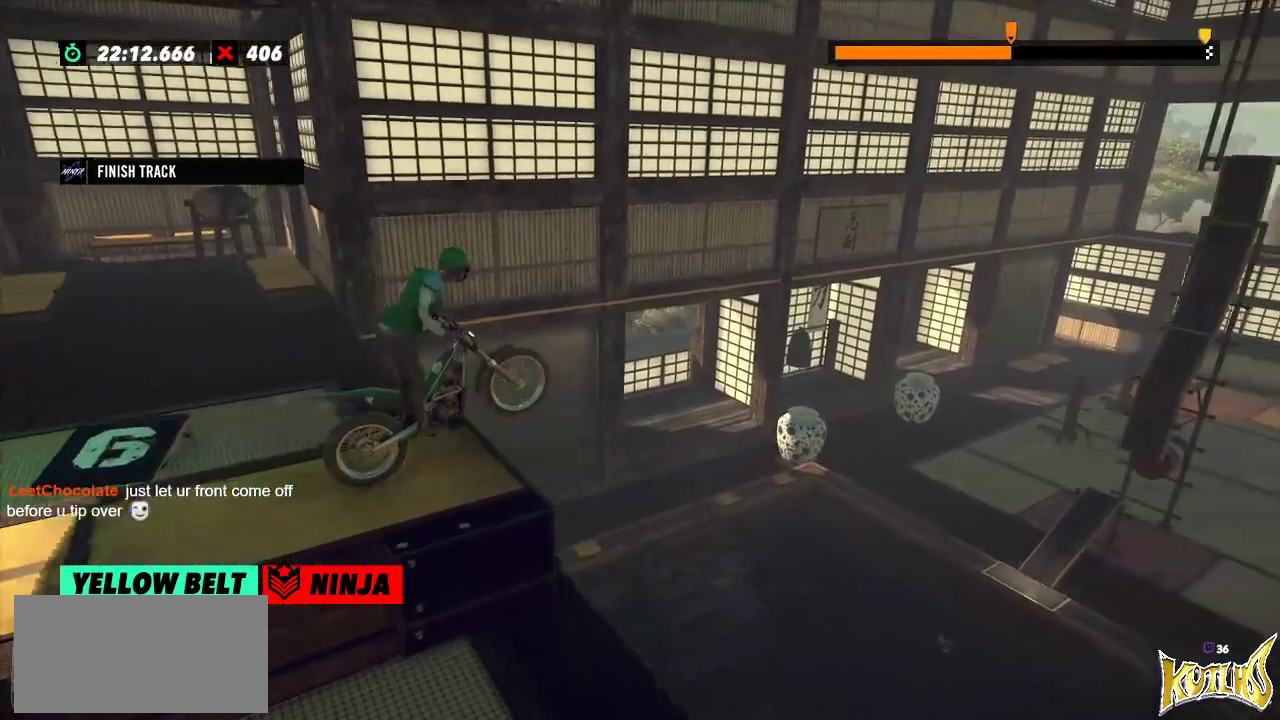
{"buttons": [], "left_stick": "center", "events": [[33, "left_stick", "left"], [83, "R2", "up"], [183, "left_stick", "center"]]}
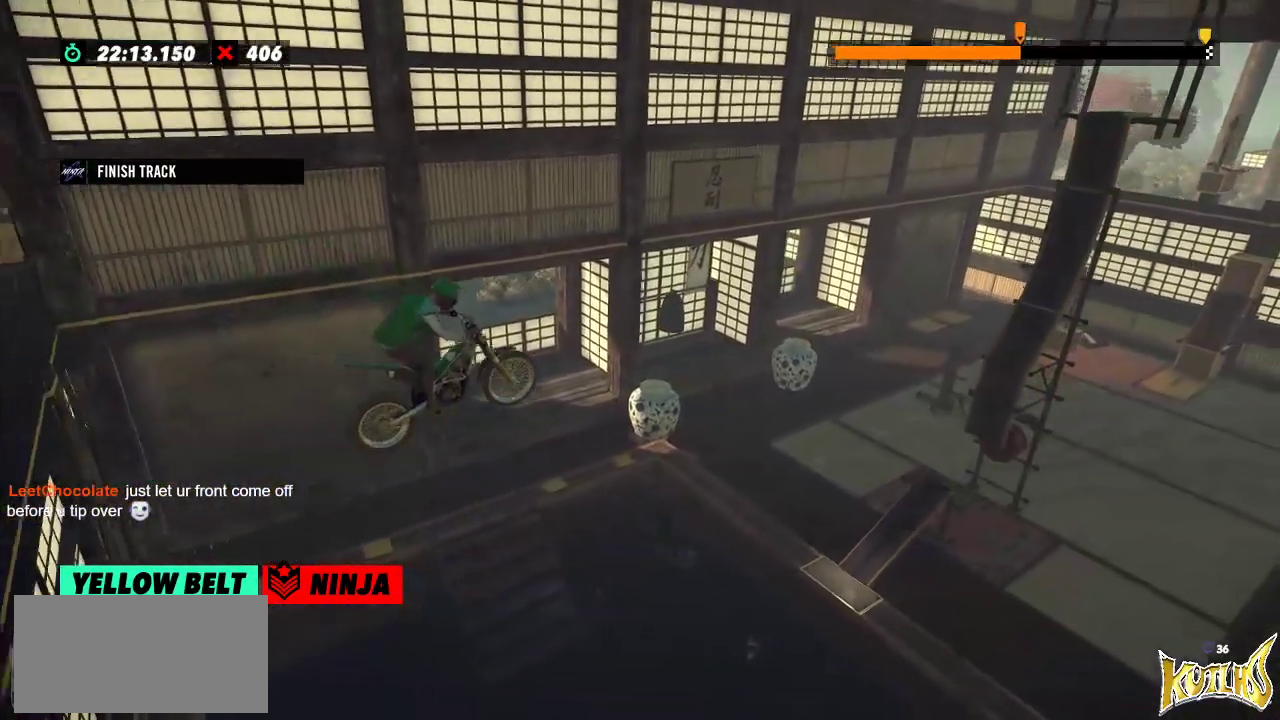
{"buttons": [], "left_stick": "center", "events": []}
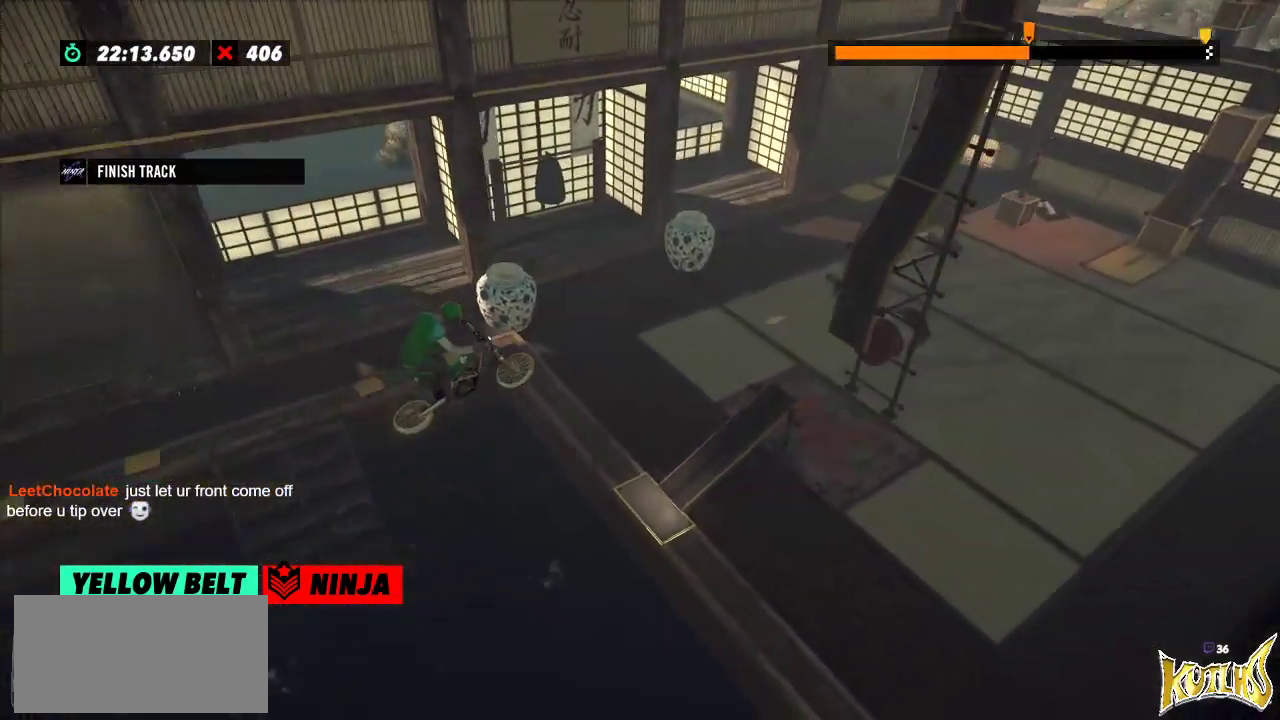
{"buttons": ["L2"], "left_stick": "left", "events": [[66, "left_stick", "left"], [383, "L2", "down"]]}
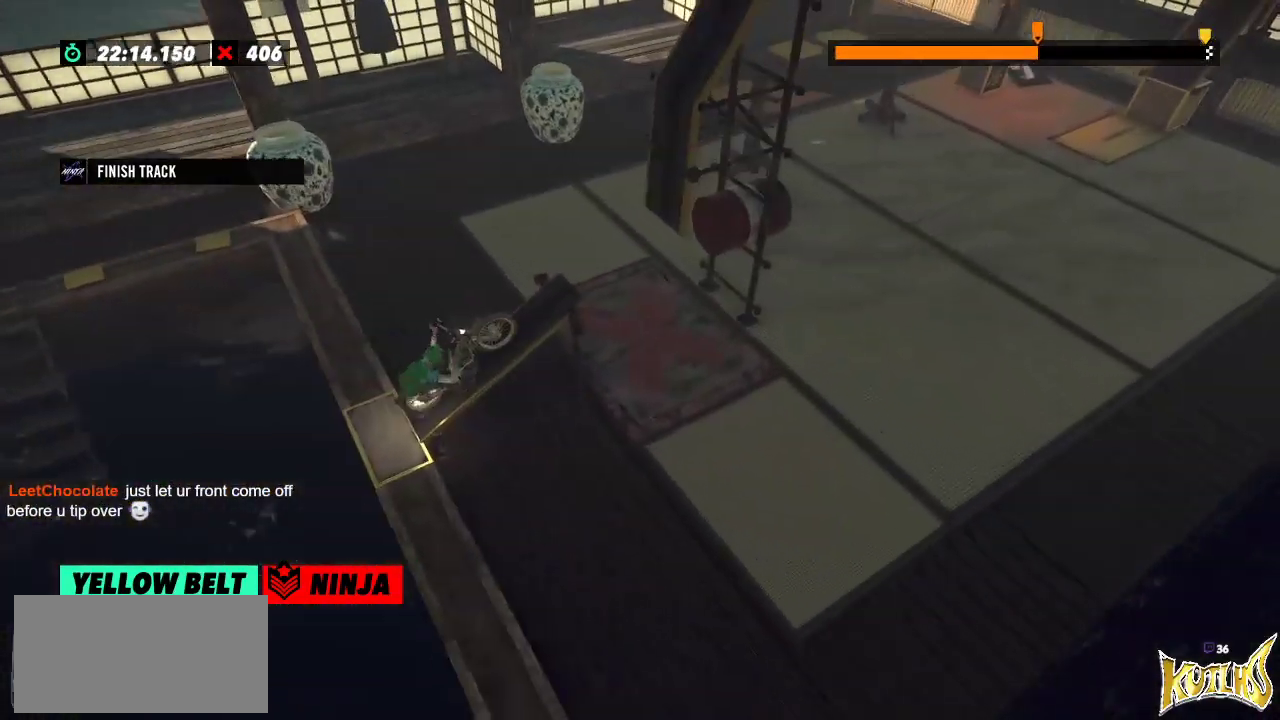
{"buttons": [], "left_stick": "center", "events": [[117, "L2", "up"], [134, "left_stick", "center"]]}
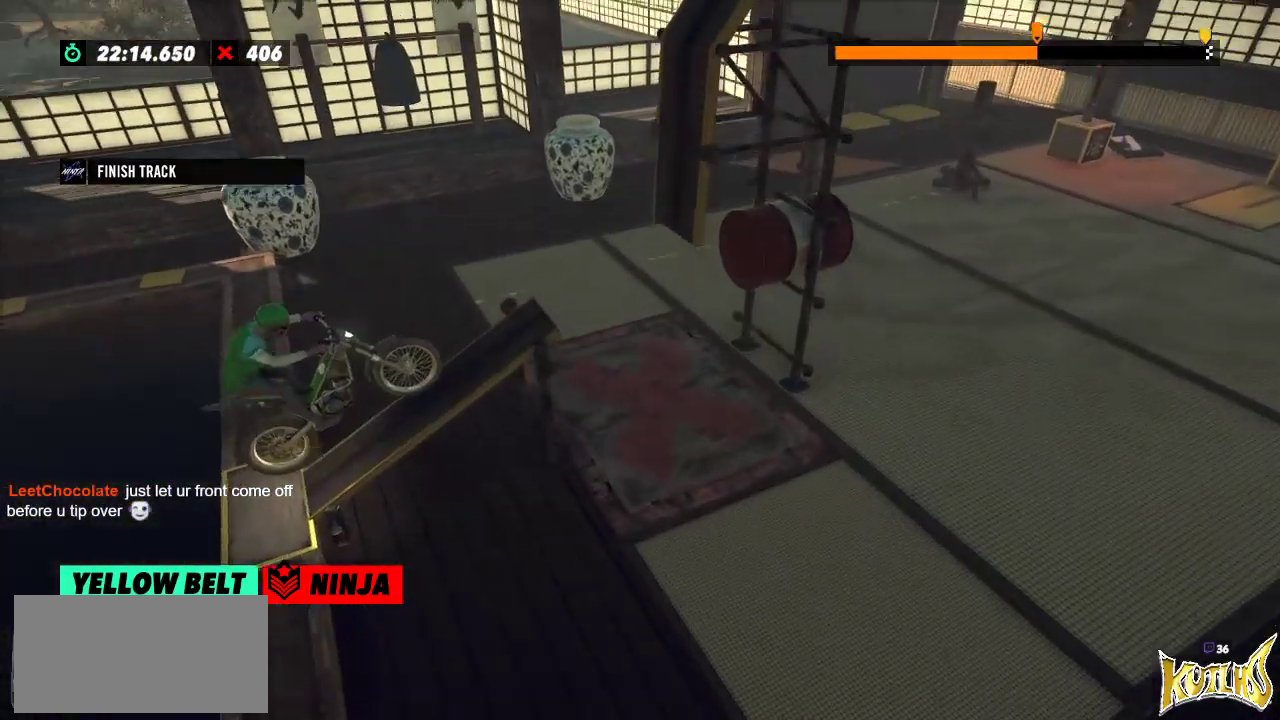
{"buttons": [], "left_stick": "center", "events": [[217, "R2", "down"], [484, "R2", "up"]]}
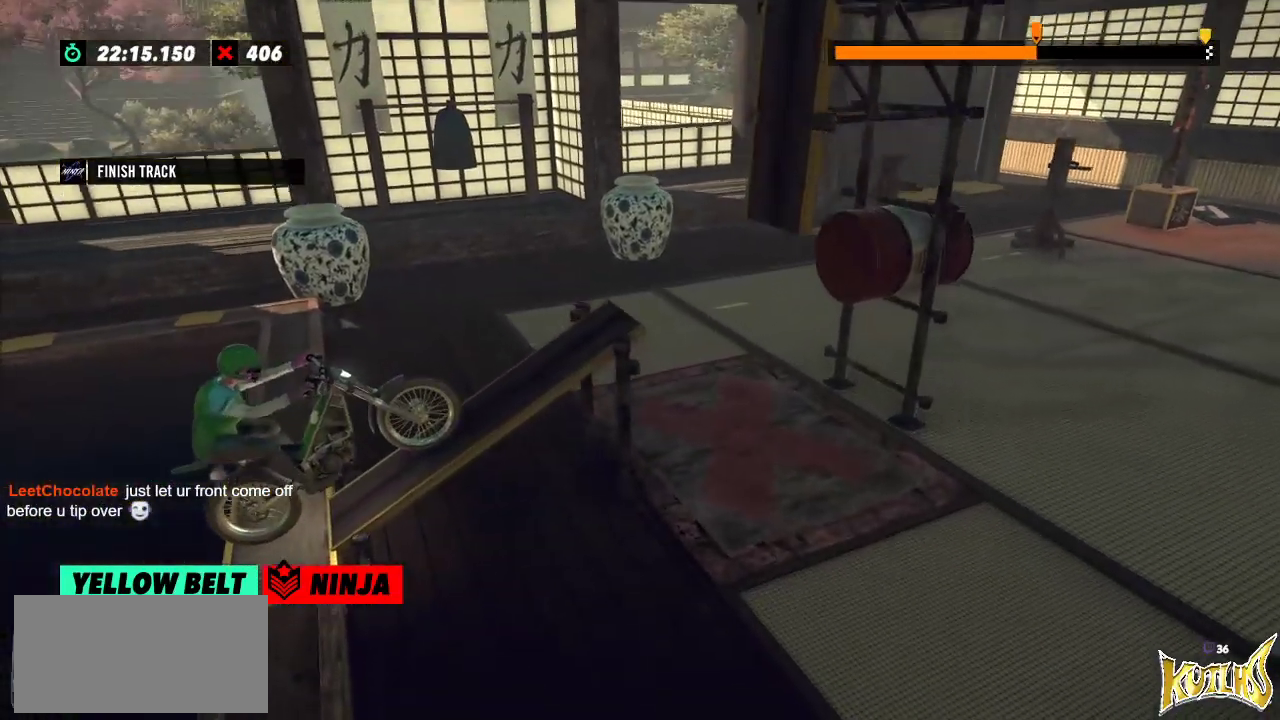
{"buttons": ["R2"], "left_stick": "center", "events": [[50, "R2", "down"], [134, "R2", "up"], [284, "R2", "down"]]}
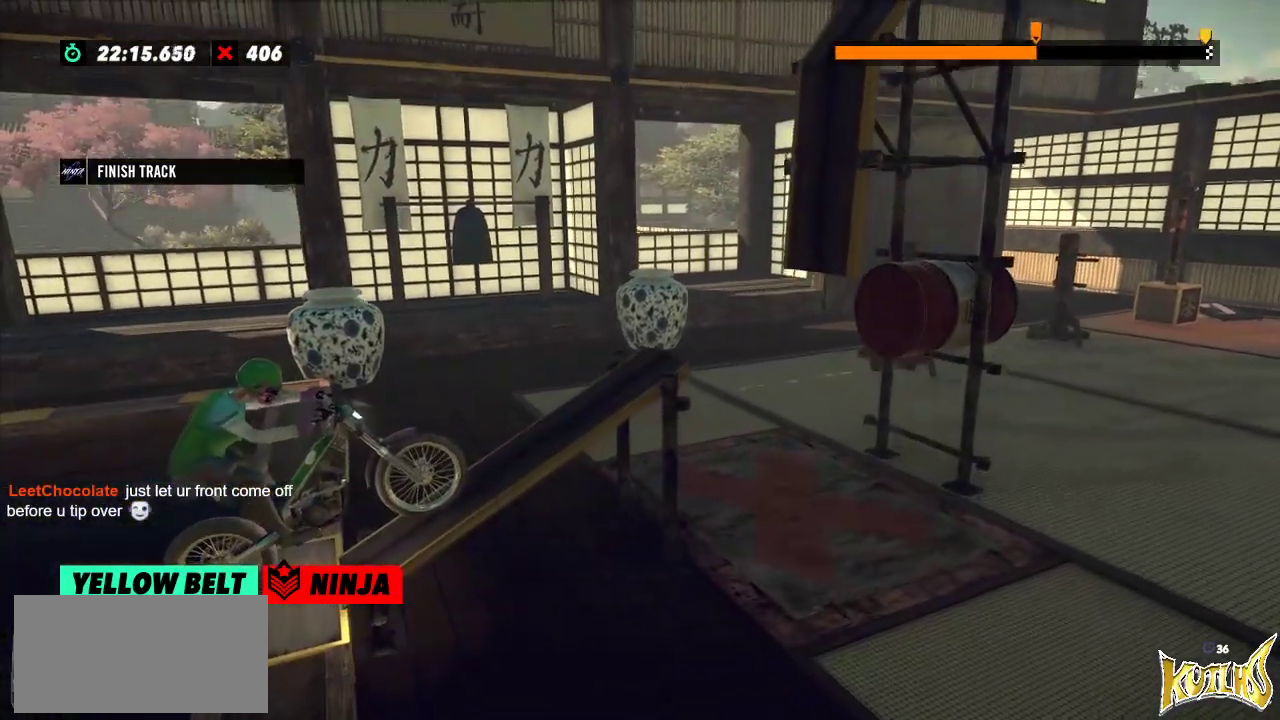
{"buttons": ["R2"], "left_stick": "center", "events": []}
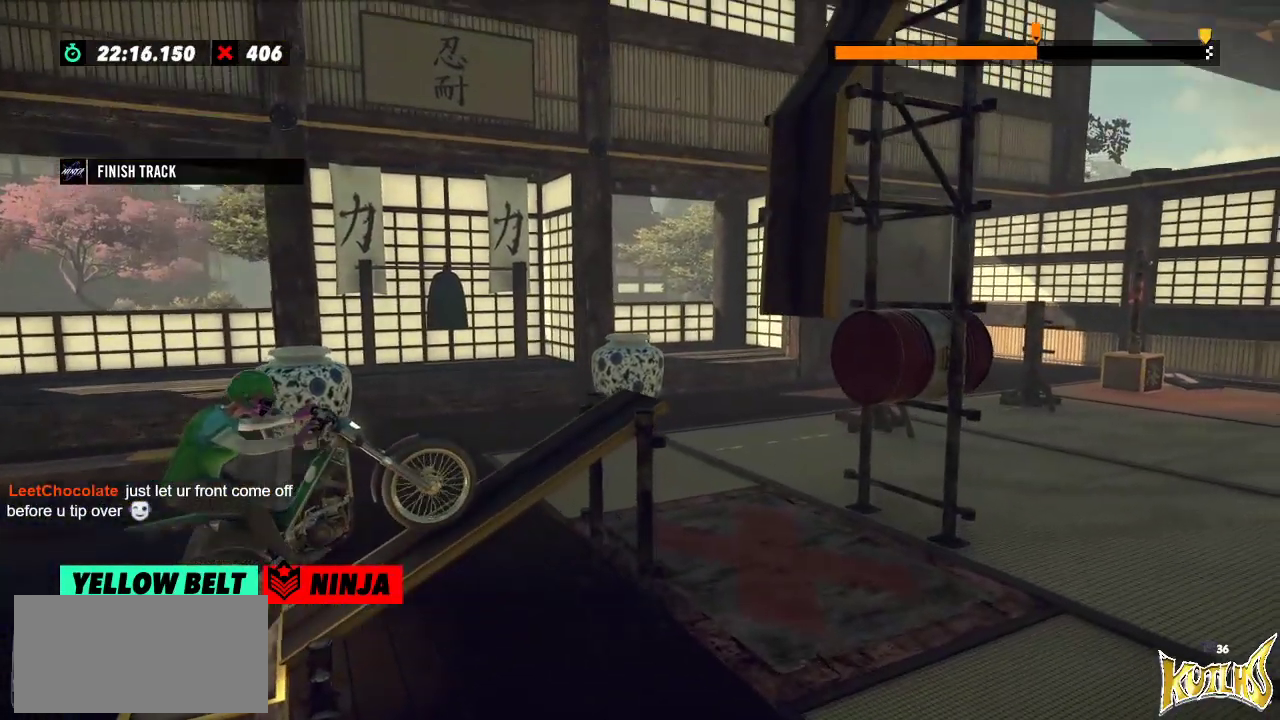
{"buttons": ["R2"], "left_stick": "center", "events": [[300, "left_stick", "left"], [484, "left_stick", "center"]]}
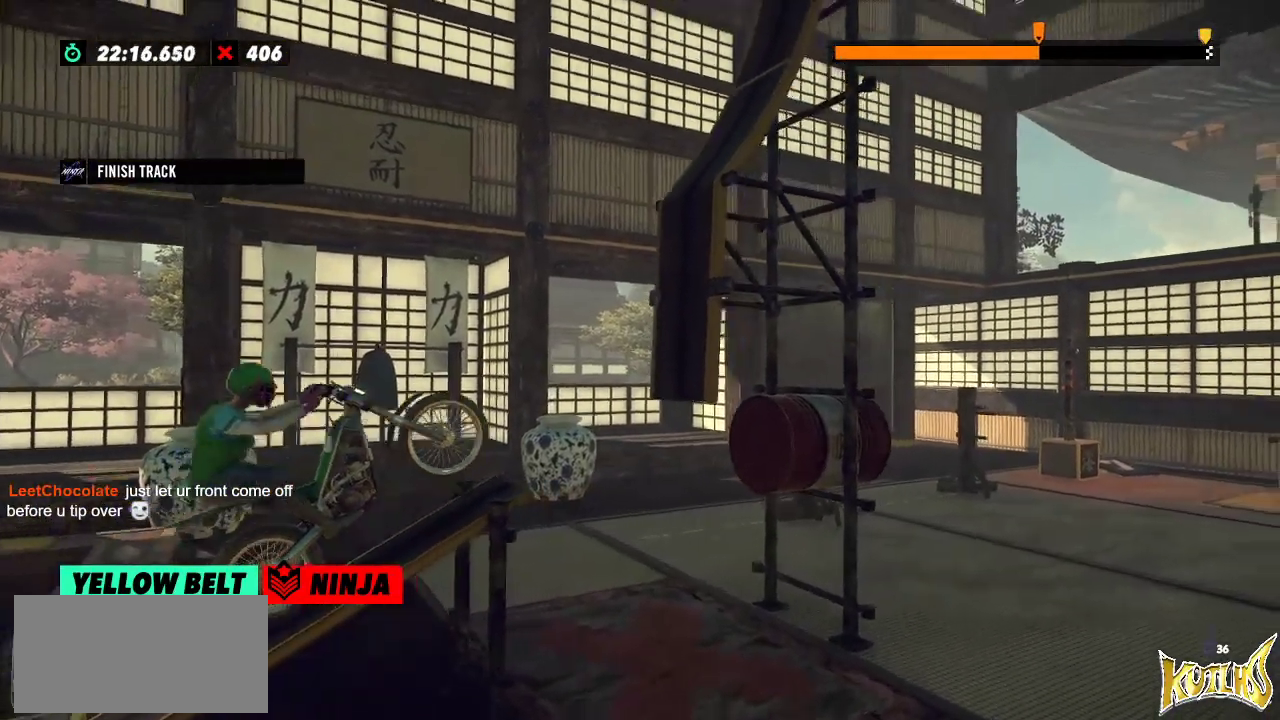
{"buttons": ["R2"], "left_stick": "right", "events": [[66, "left_stick", "left"], [250, "left_stick", "right"]]}
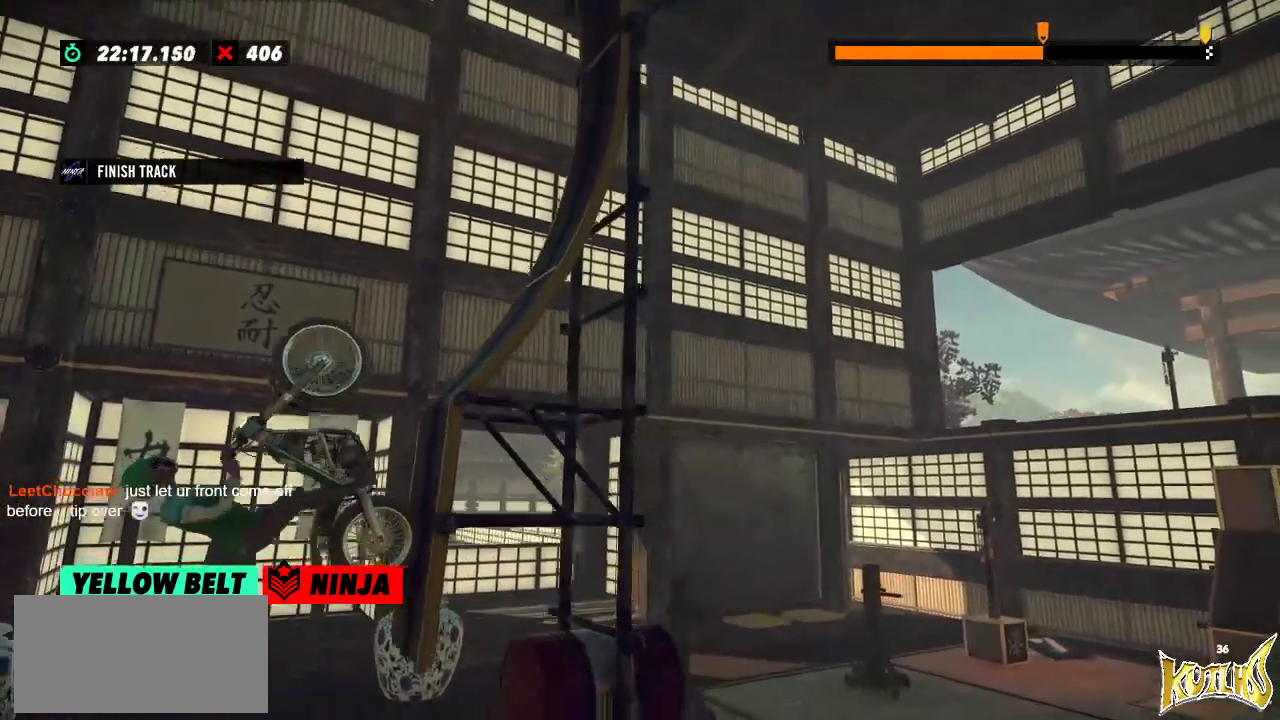
{"buttons": ["R2"], "left_stick": "center", "events": [[384, "R2", "up"], [384, "left_stick", "center"], [501, "R2", "down"]]}
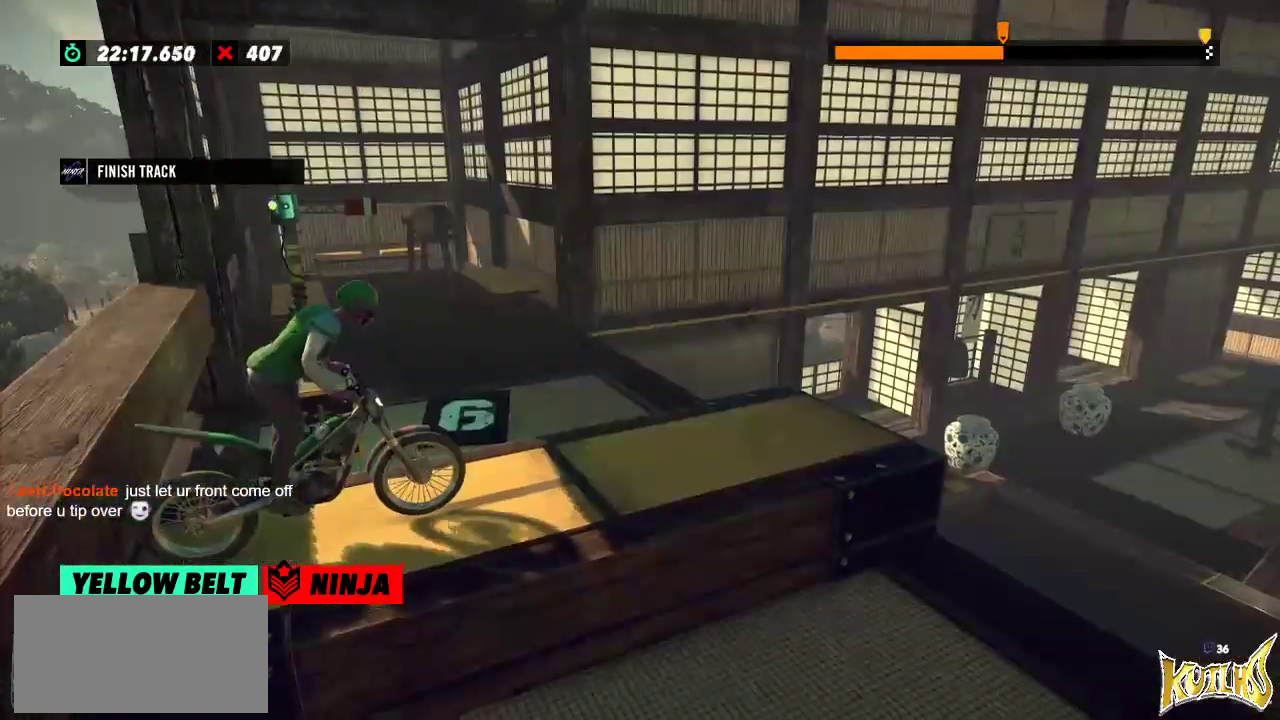
{"buttons": ["R2"], "left_stick": "center", "events": []}
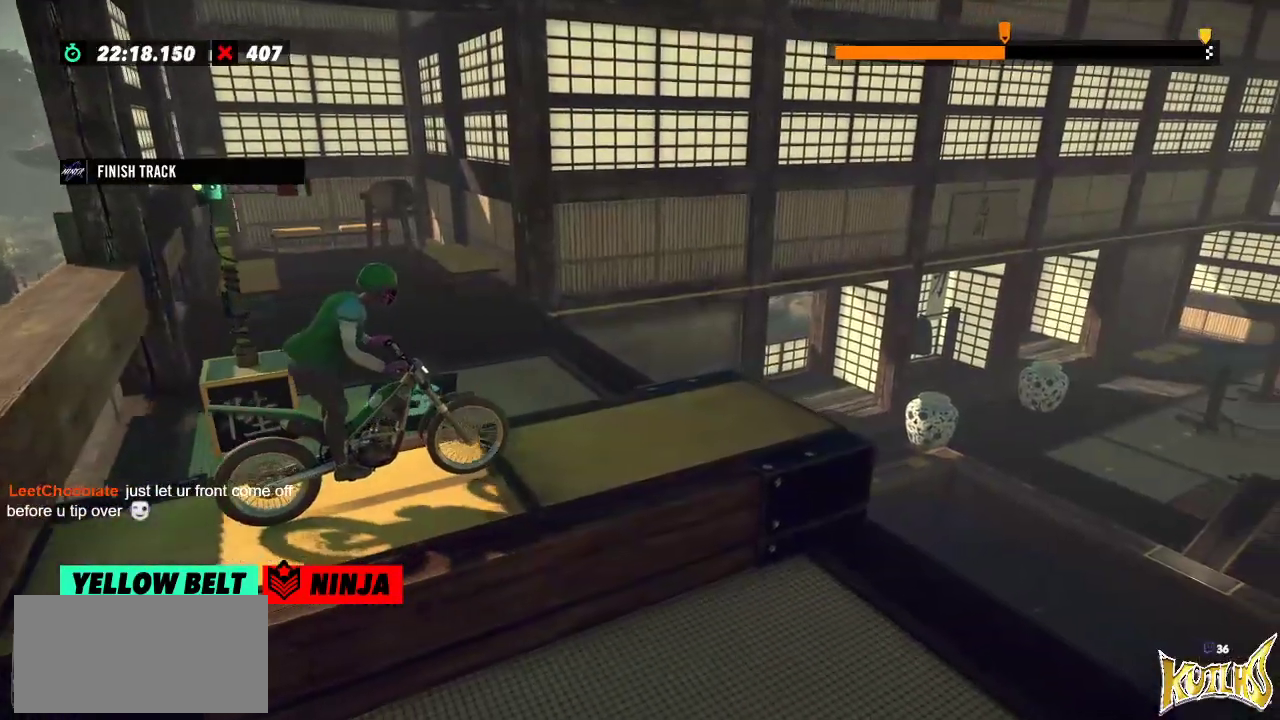
{"buttons": ["R2"], "left_stick": "right", "events": [[401, "left_stick", "right"]]}
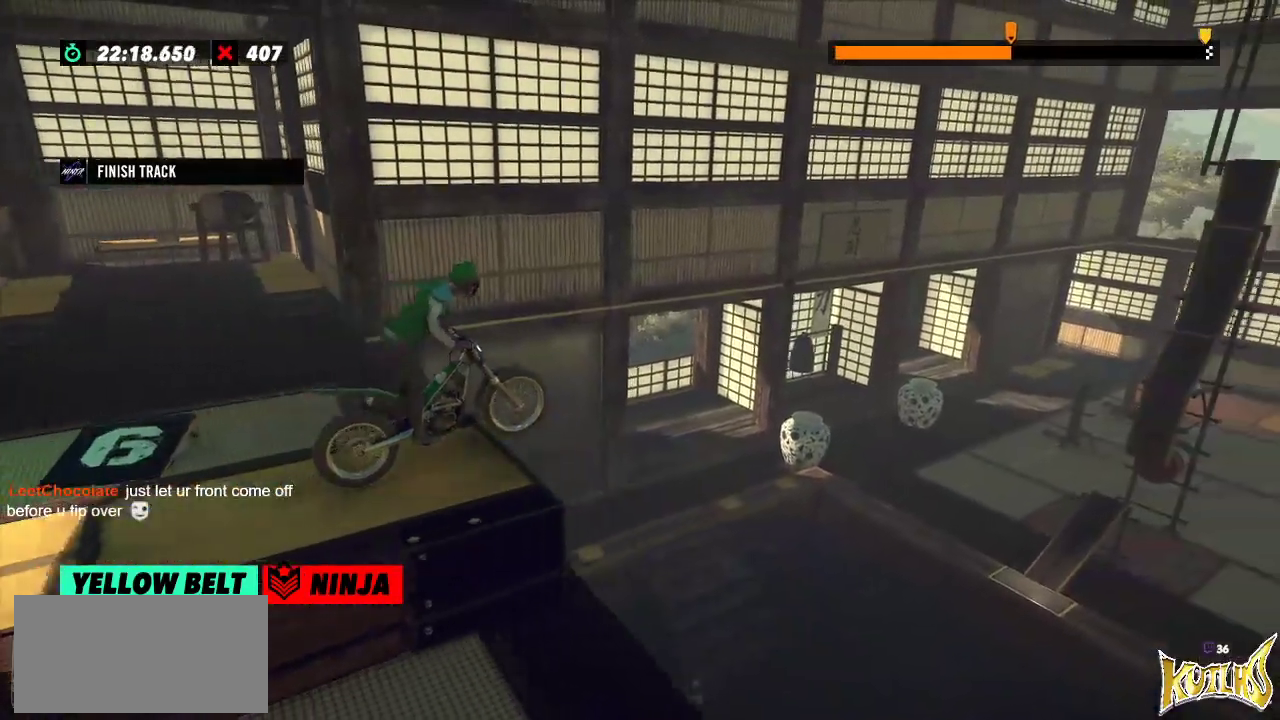
{"buttons": [], "left_stick": "center", "events": [[50, "left_stick", "left"], [150, "R2", "up"], [217, "left_stick", "center"]]}
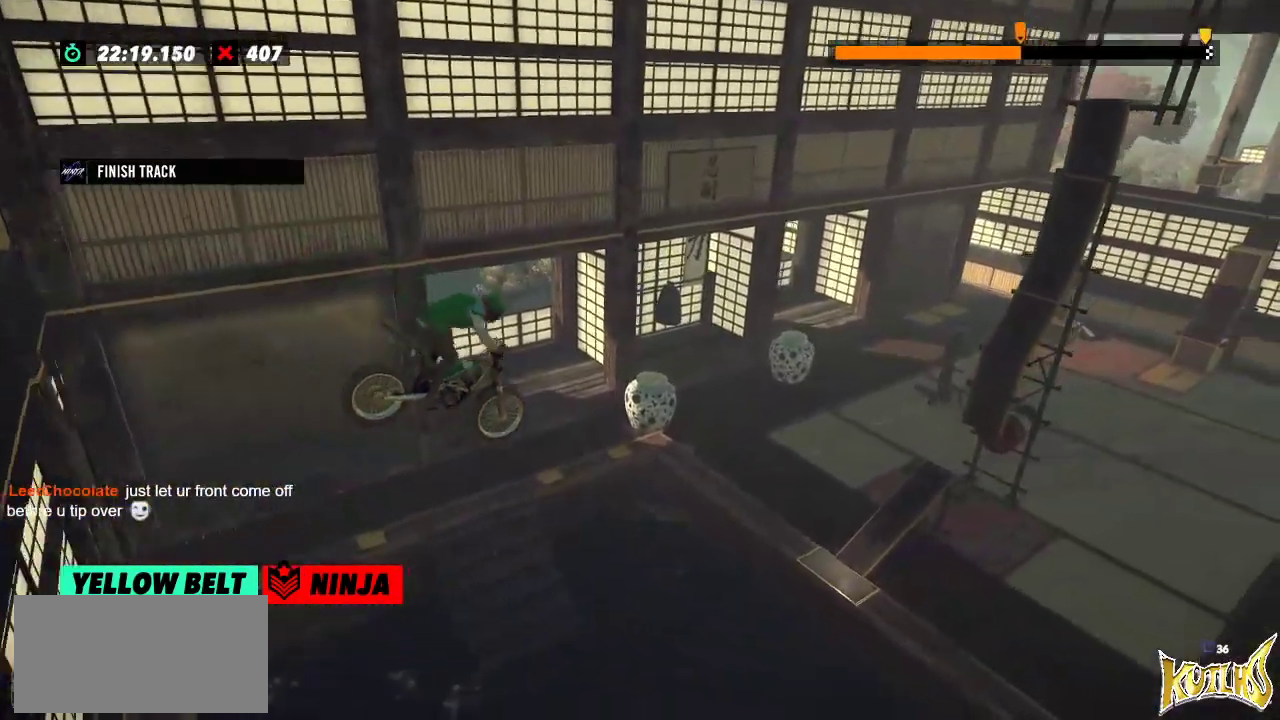
{"buttons": [], "left_stick": "left", "events": [[17, "left_stick", "left"], [150, "left_stick", "center"], [367, "left_stick", "left"]]}
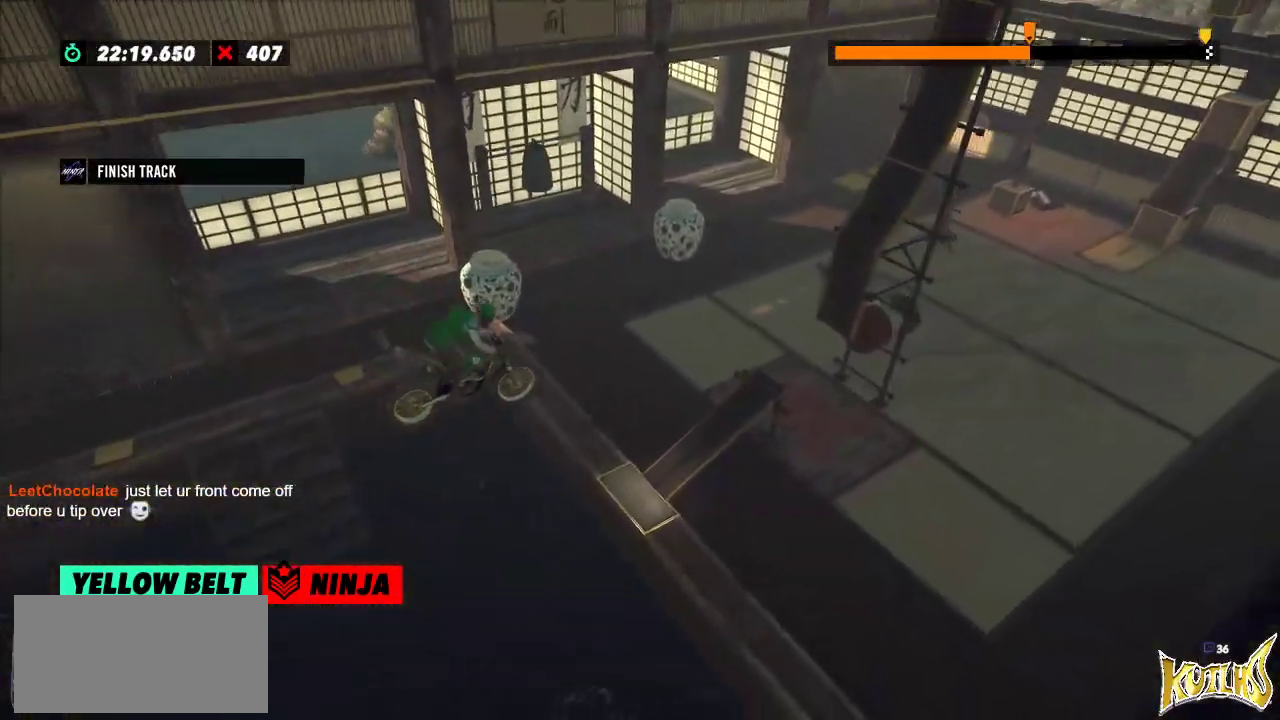
{"buttons": ["L2"], "left_stick": "left", "events": [[50, "left_stick", "center"], [200, "left_stick", "left"], [333, "L2", "down"]]}
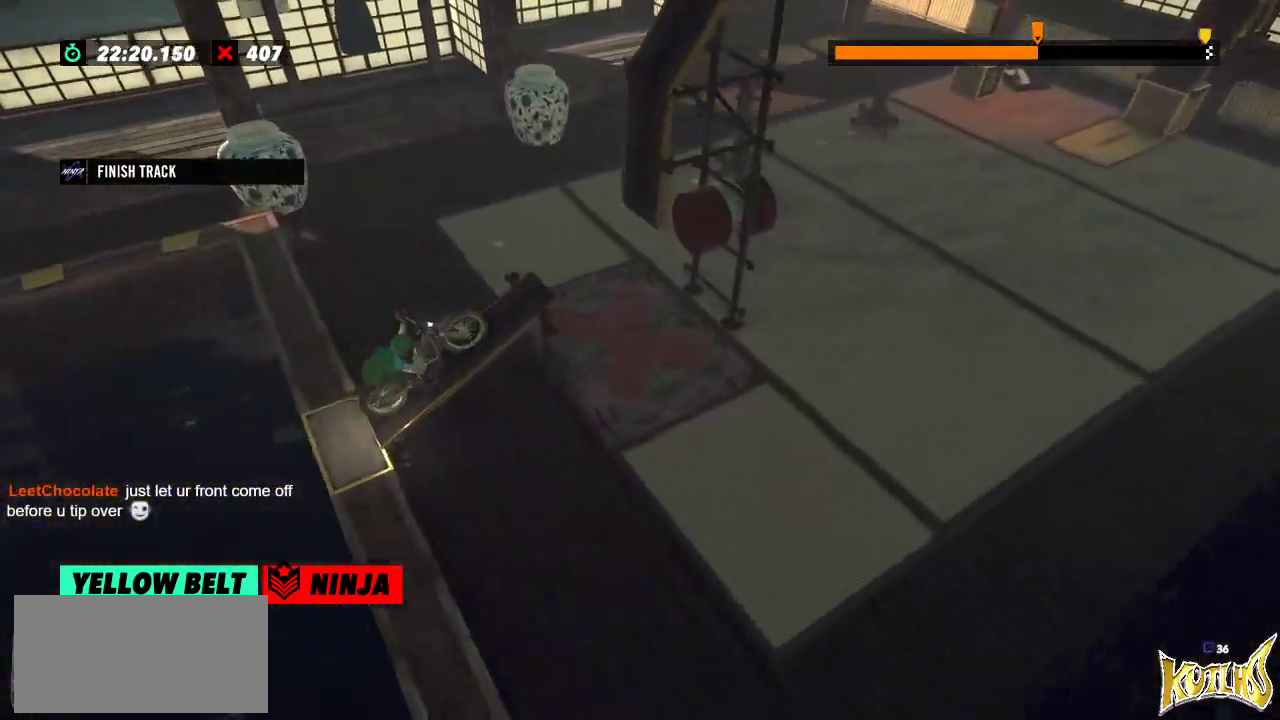
{"buttons": ["R2"], "left_stick": "center", "events": [[50, "L2", "up"], [50, "left_stick", "center"], [484, "R2", "down"]]}
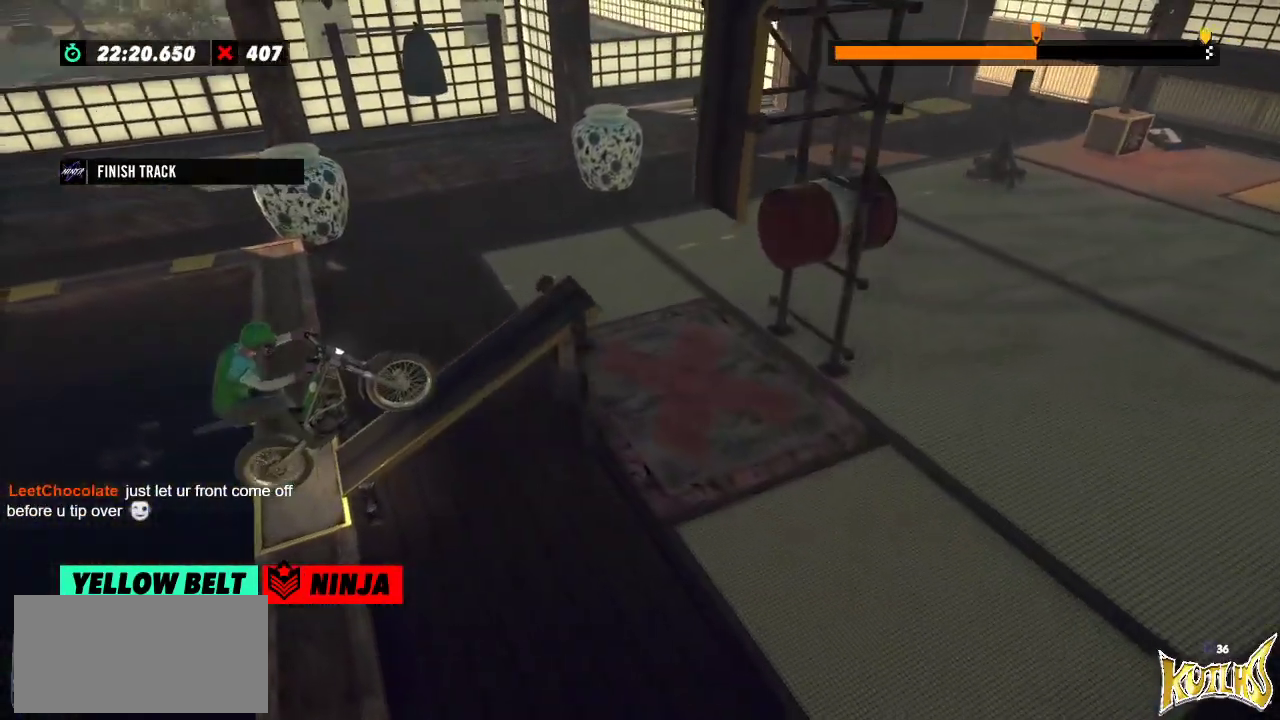
{"buttons": ["R2"], "left_stick": "center", "events": []}
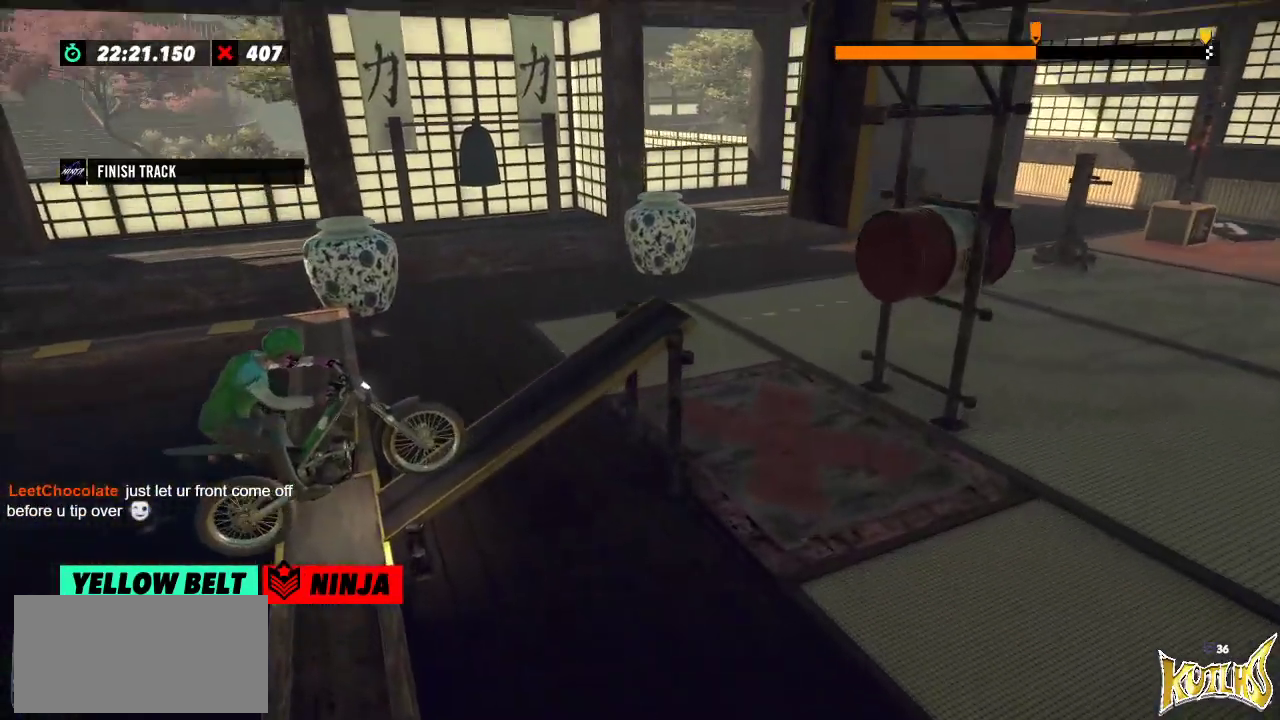
{"buttons": ["R2"], "left_stick": "center", "events": []}
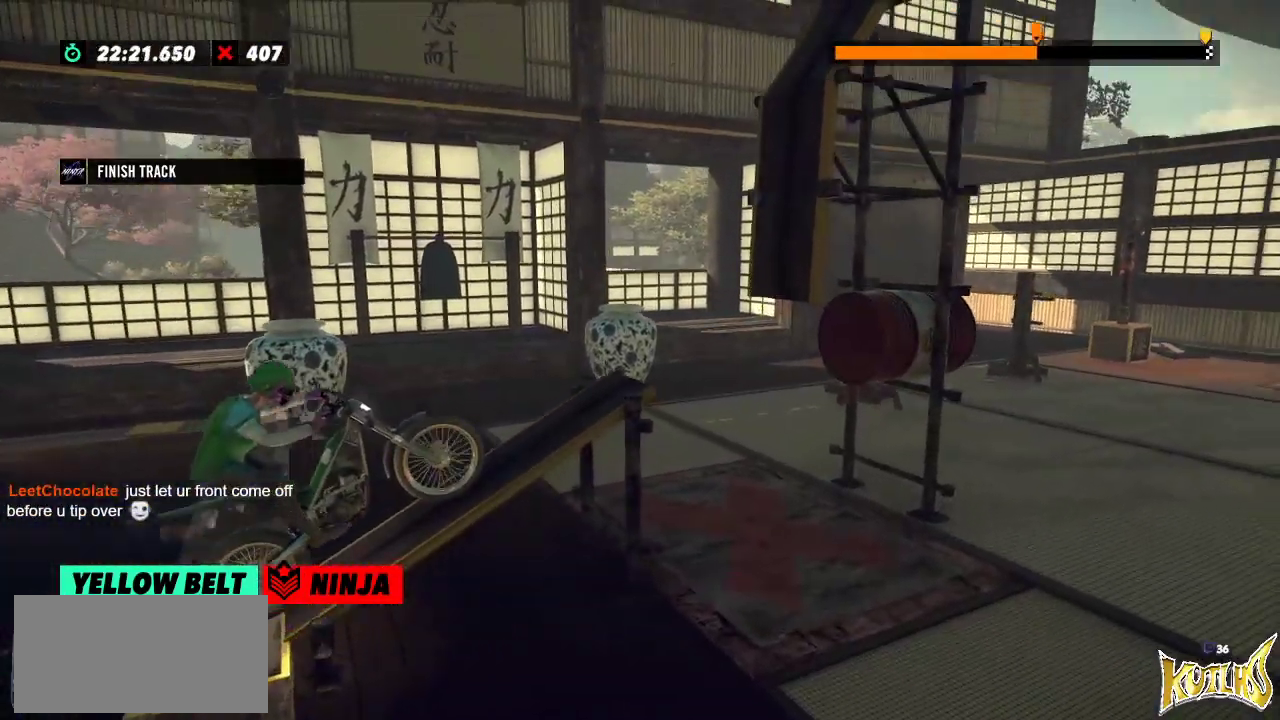
{"buttons": ["R2"], "left_stick": "left", "events": [[217, "left_stick", "left"], [400, "left_stick", "right"], [483, "left_stick", "left"]]}
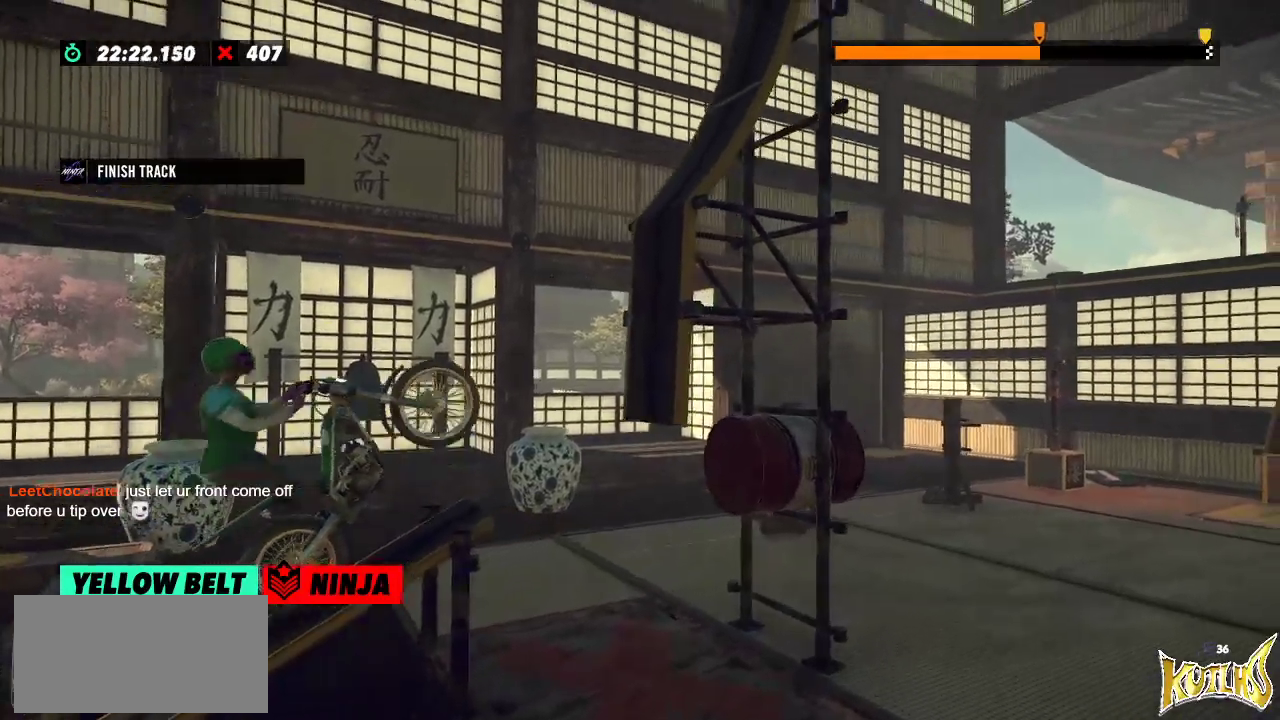
{"buttons": ["R2"], "left_stick": "right", "events": [[117, "left_stick", "right"]]}
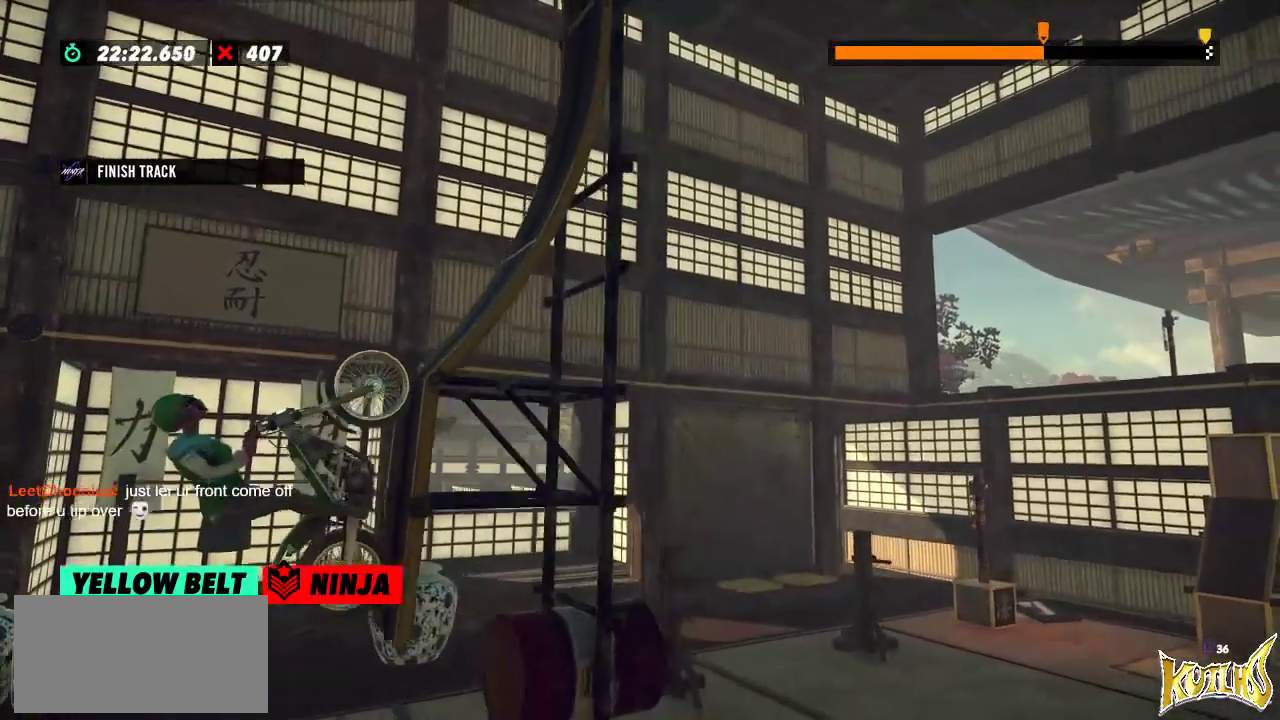
{"buttons": ["R2"], "left_stick": "right", "events": []}
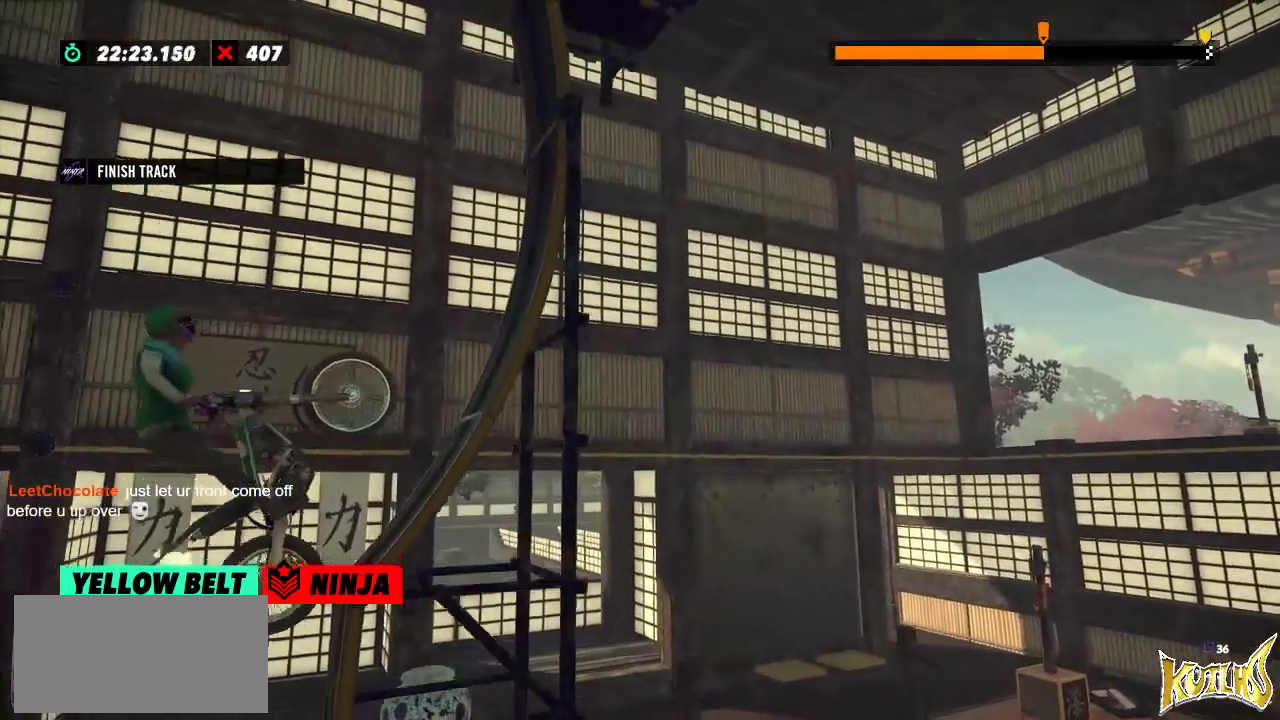
{"buttons": [], "left_stick": "center", "events": [[17, "left_stick", "center"], [67, "left_stick", "left"], [351, "R2", "up"], [351, "left_stick", "center"]]}
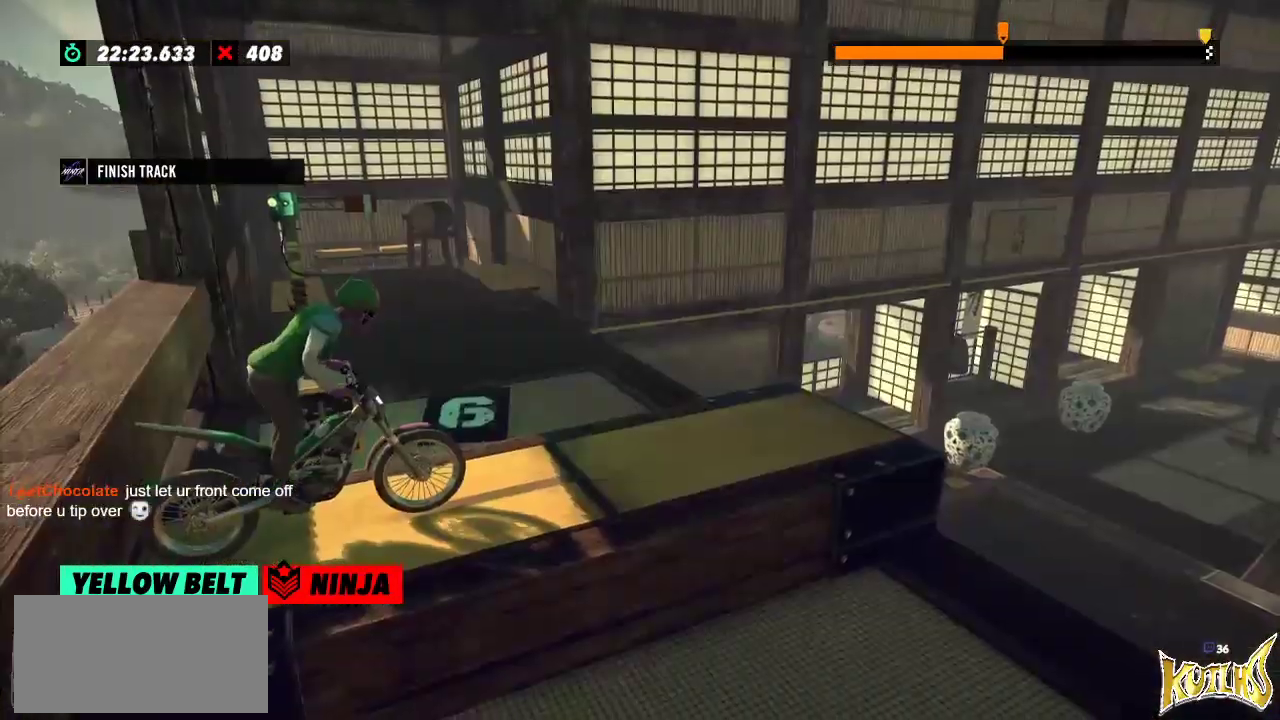
{"buttons": ["R2"], "left_stick": "center", "events": [[67, "R2", "down"]]}
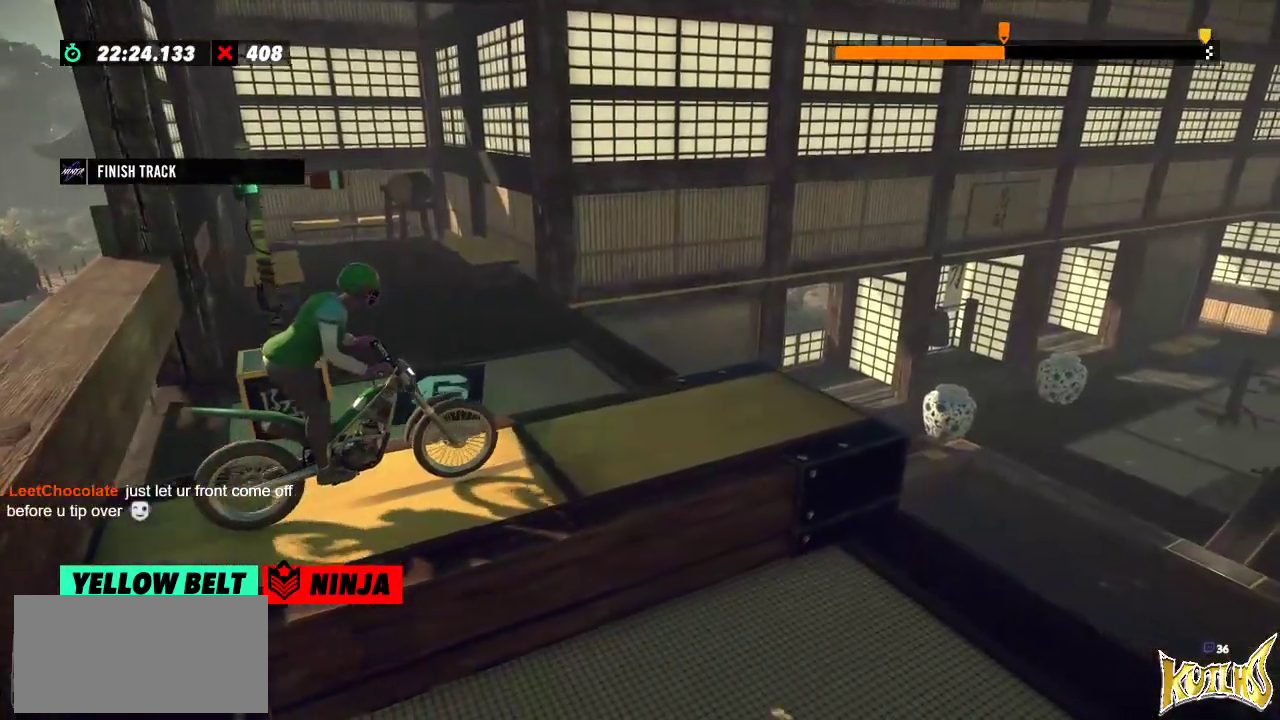
{"buttons": ["R2"], "left_stick": "right", "events": [[501, "left_stick", "right"]]}
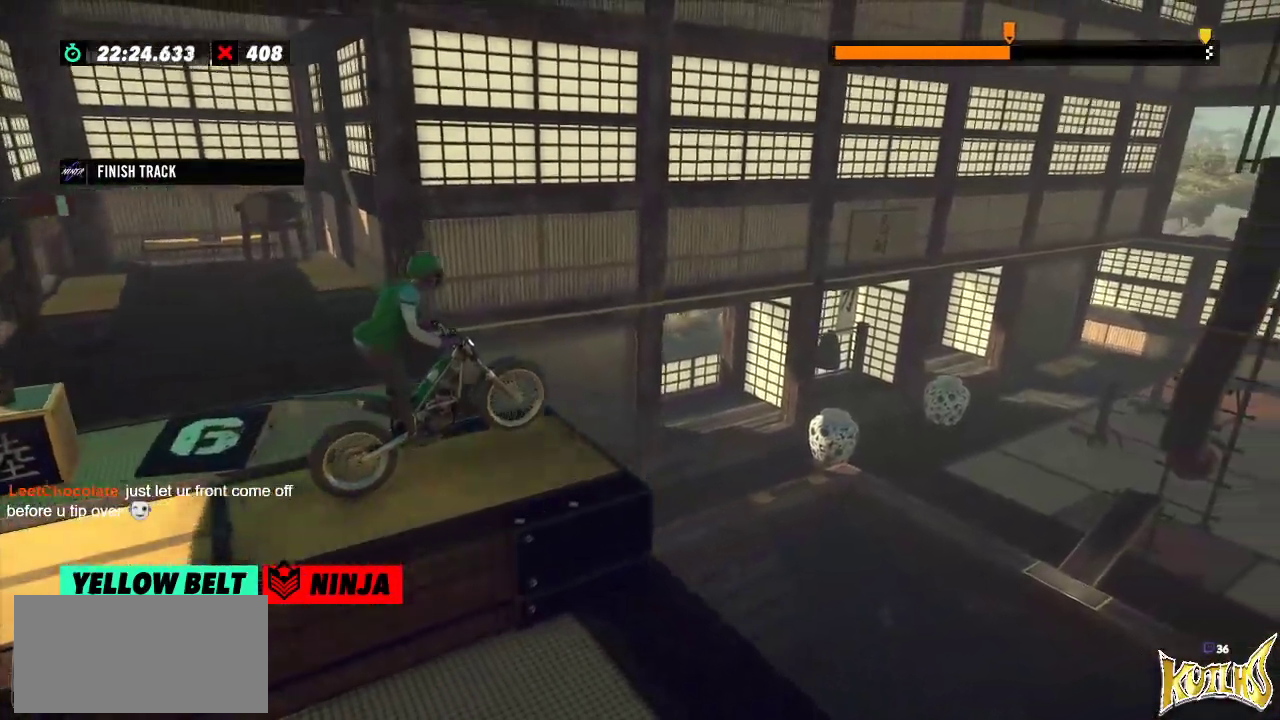
{"buttons": [], "left_stick": "center", "events": [[184, "left_stick", "left"], [267, "R2", "up"], [334, "left_stick", "center"]]}
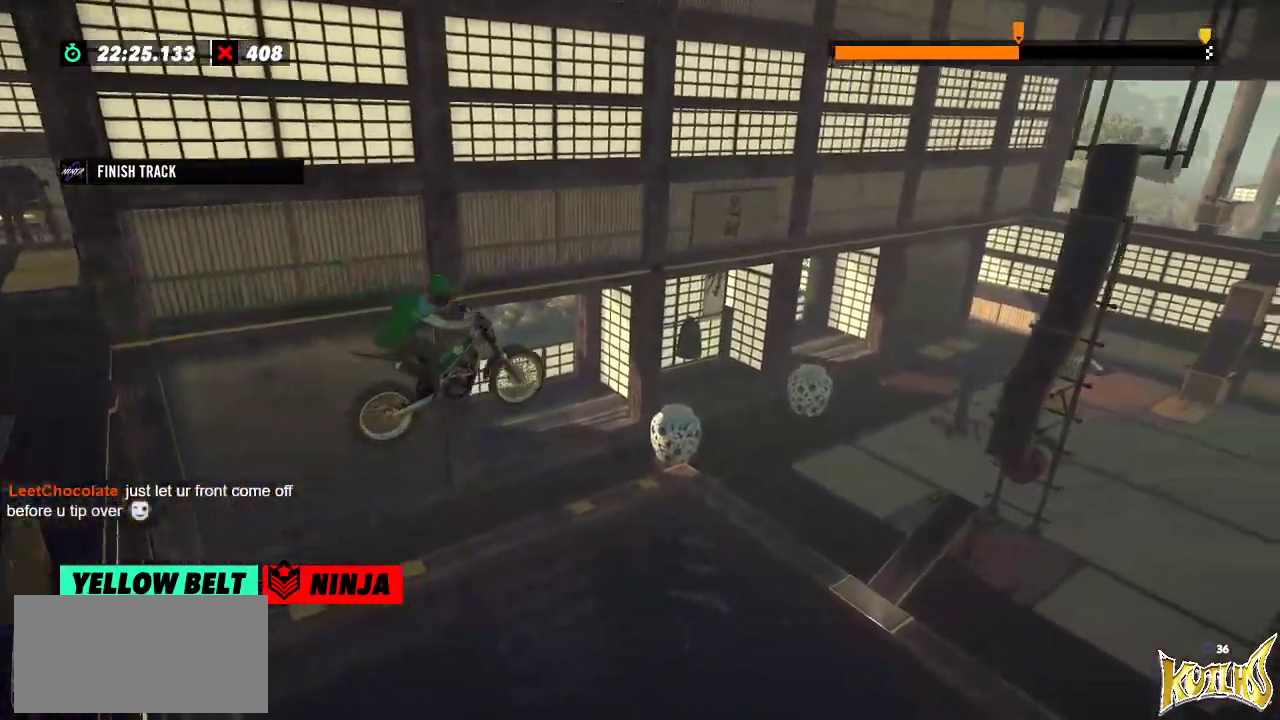
{"buttons": [], "left_stick": "center", "events": []}
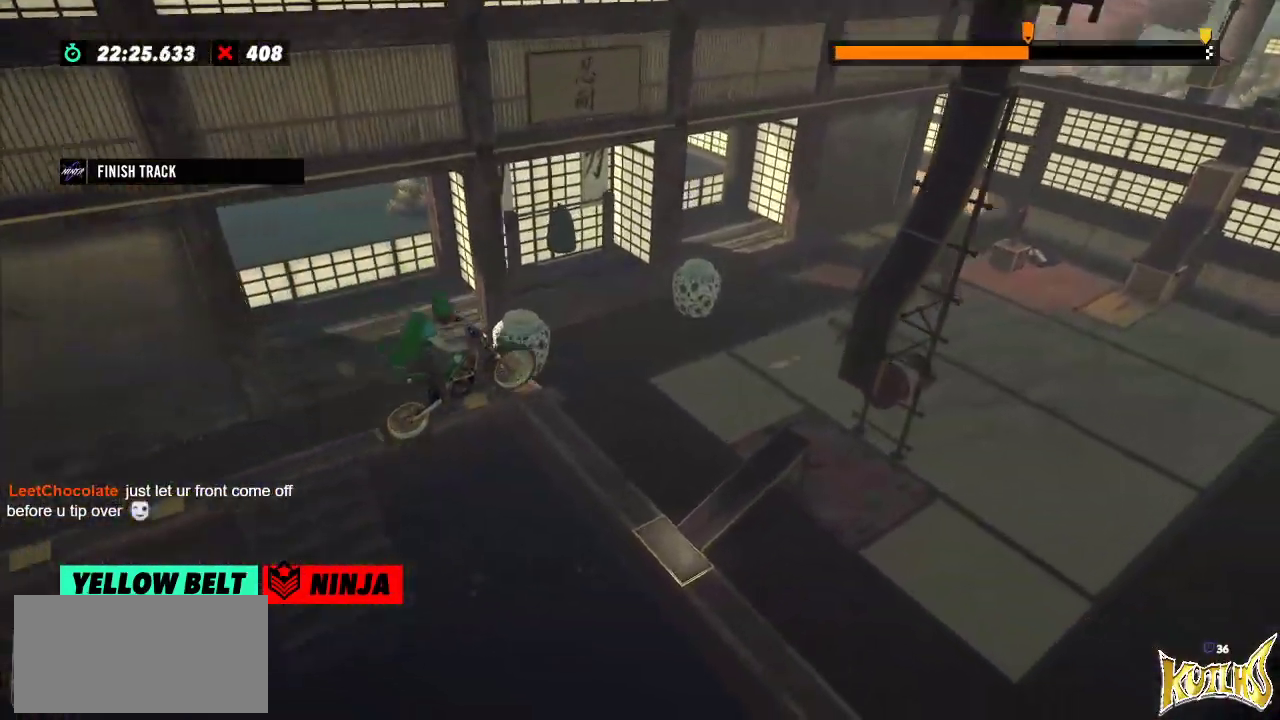
{"buttons": ["L2"], "left_stick": "left", "events": [[200, "left_stick", "left"], [450, "L2", "down"]]}
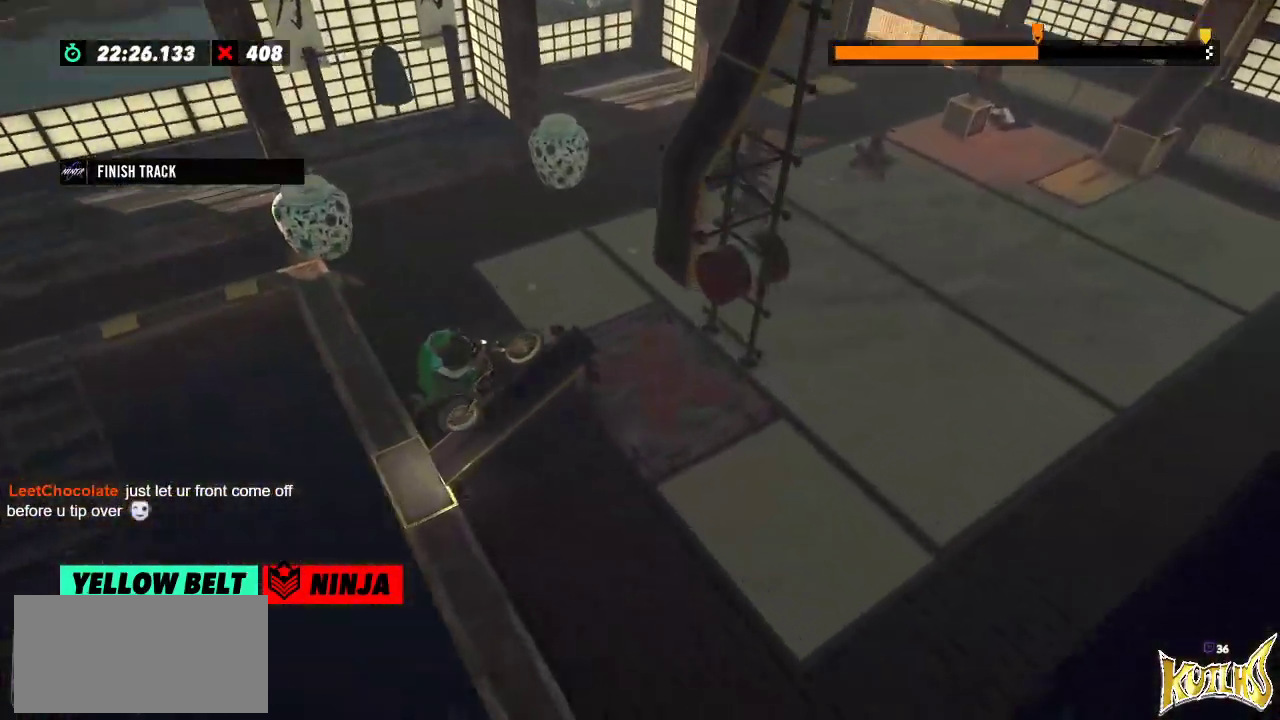
{"buttons": [], "left_stick": "center", "events": [[184, "left_stick", "center"], [201, "L2", "up"]]}